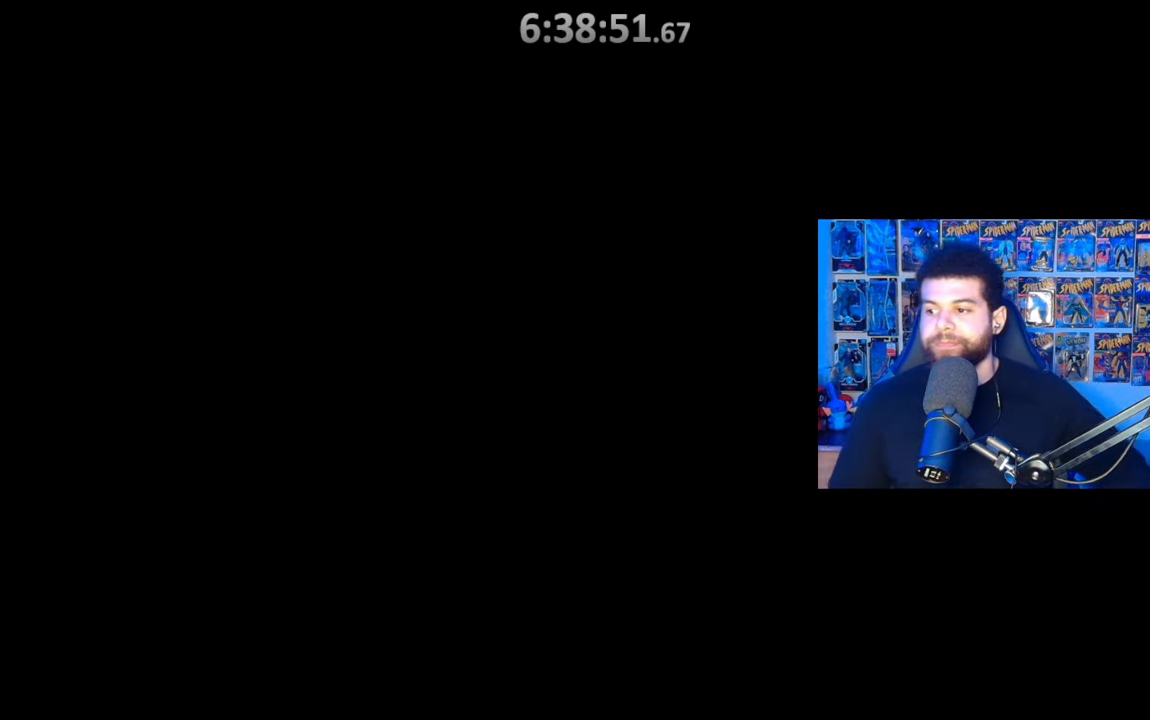
Gameplay with a controller (Xbox layout); each line is a JSON object with the inputs held at the frame after it. "events" lists button and stick changes between this image and that frame as [ms after this image, input, new state], when the widget could be followed in between.
{"buttons": ["A"], "left_stick": "center", "right_stick": "center", "events": [[233, "A", "down"], [383, "A", "up"], [433, "A", "down"]]}
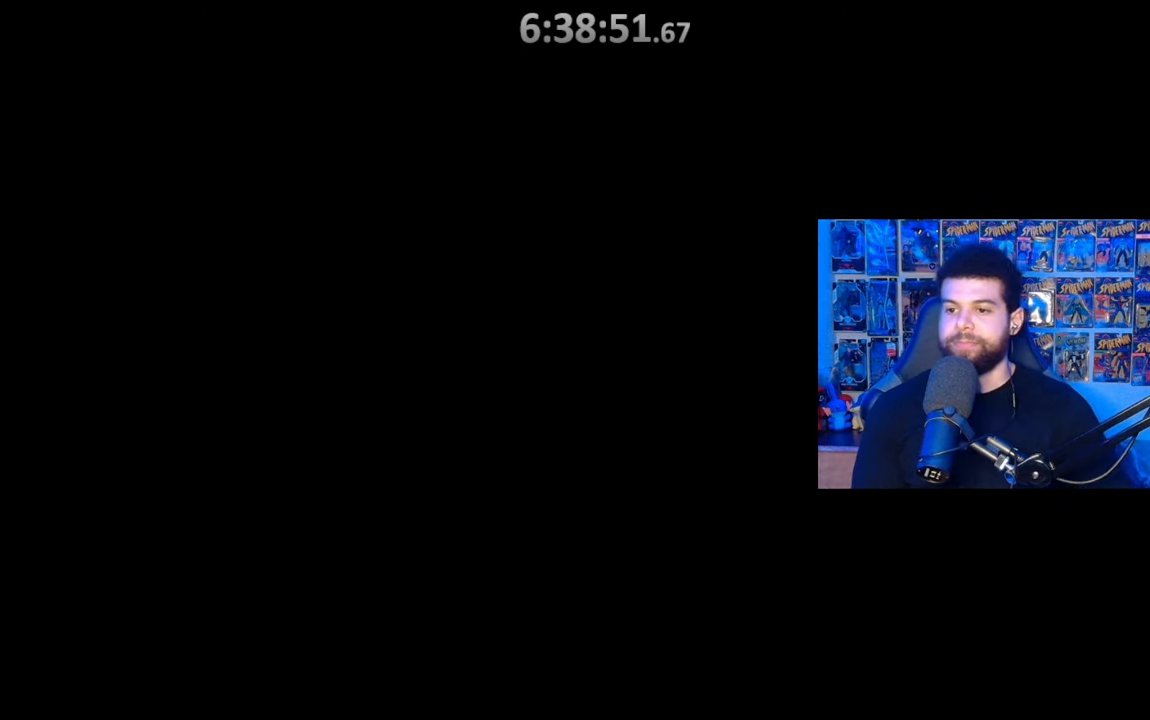
{"buttons": [], "left_stick": "center", "right_stick": "center", "events": [[33, "A", "up"], [117, "A", "down"], [183, "A", "up"], [233, "A", "down"], [333, "A", "up"], [383, "A", "down"], [483, "A", "up"]]}
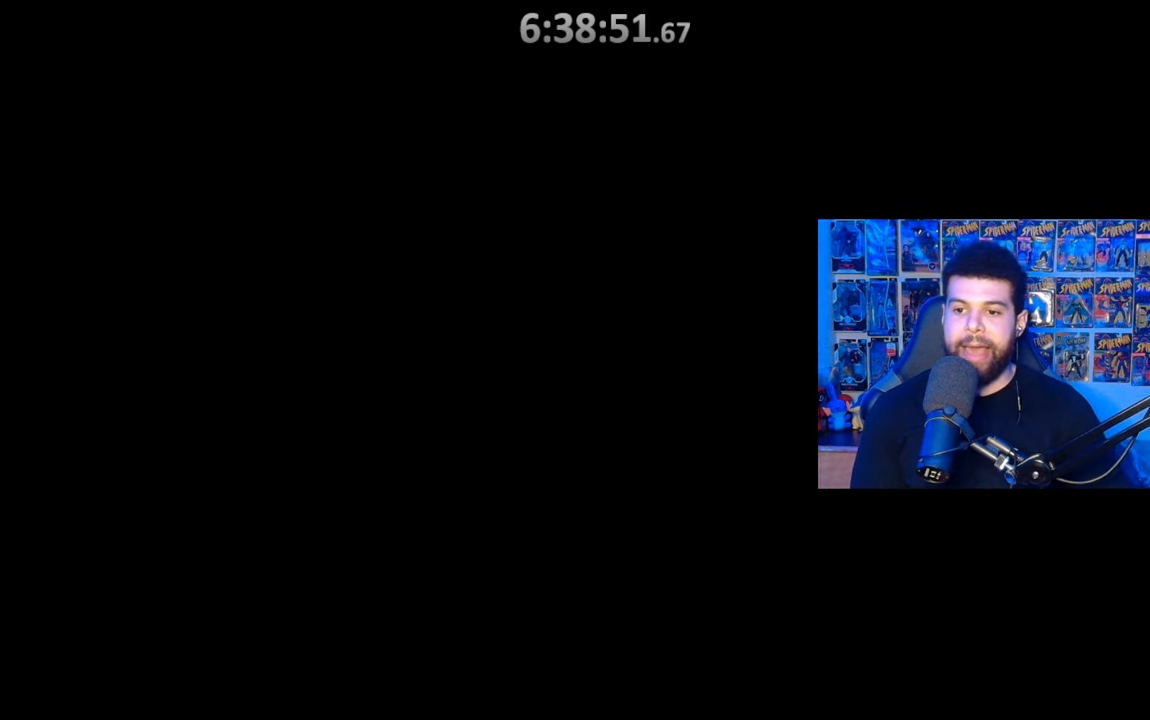
{"buttons": [], "left_stick": "center", "right_stick": "center", "events": [[67, "A", "down"], [167, "A", "up"], [217, "A", "down"], [283, "A", "up"]]}
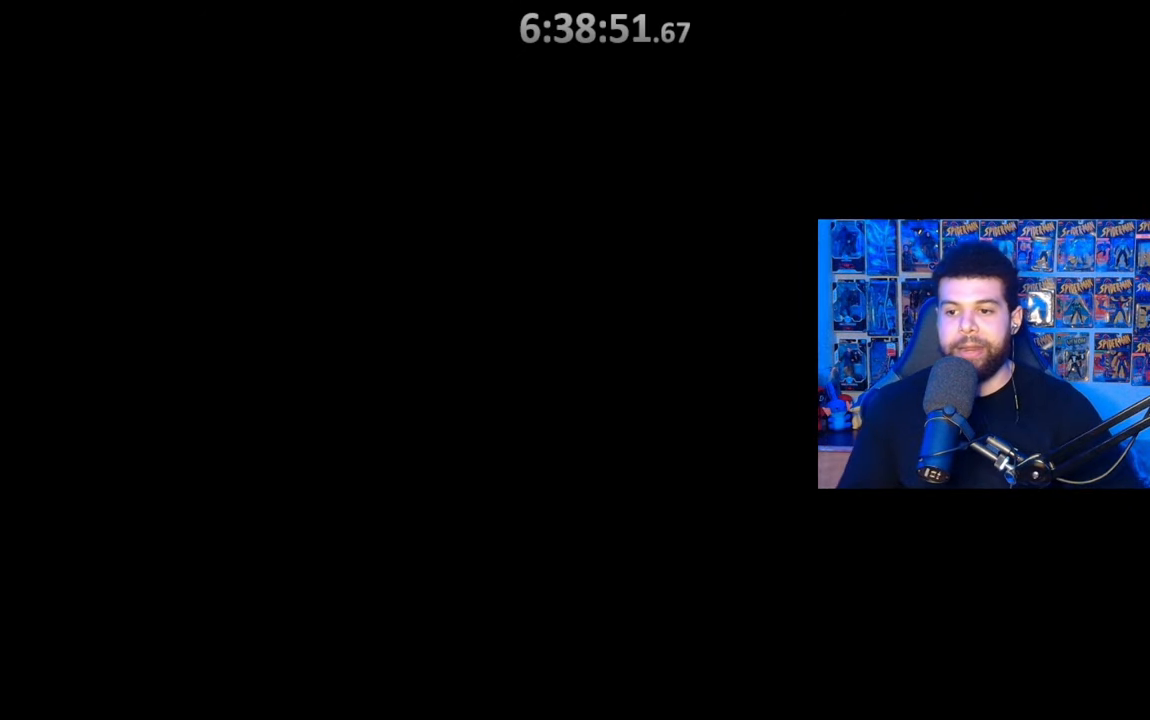
{"buttons": [], "left_stick": "center", "right_stick": "center", "events": []}
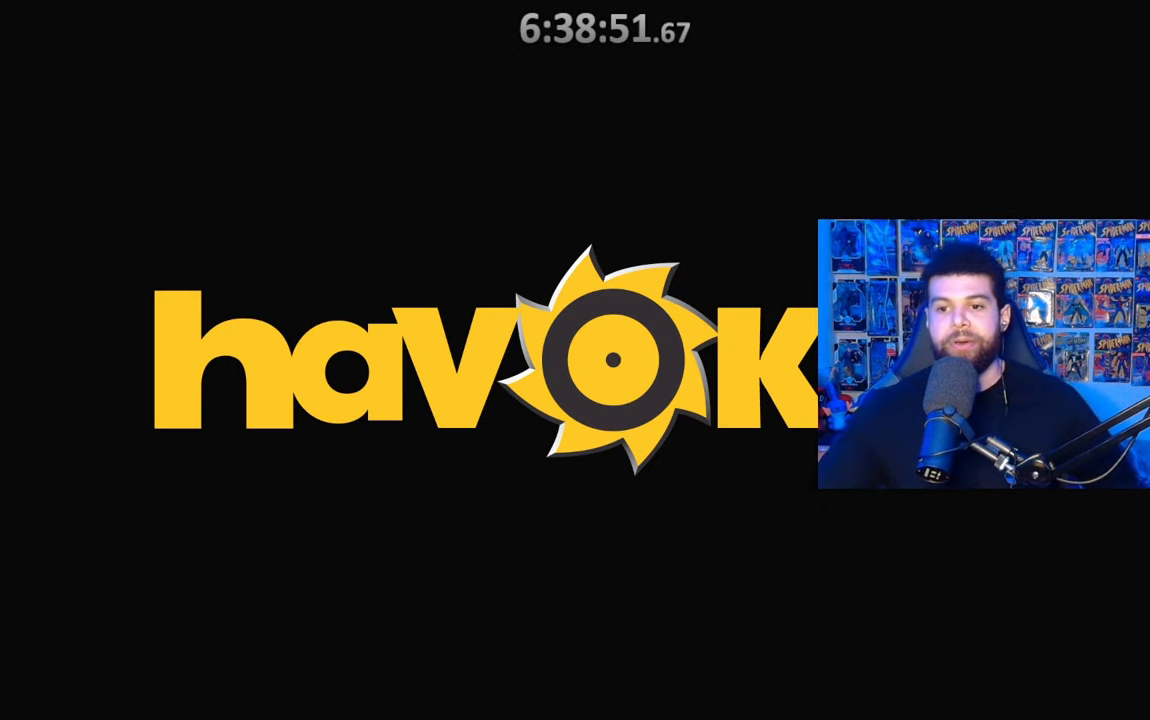
{"buttons": [], "left_stick": "center", "right_stick": "center", "events": [[183, "A", "down"], [183, "START", "down"], [333, "A", "up"], [333, "START", "up"]]}
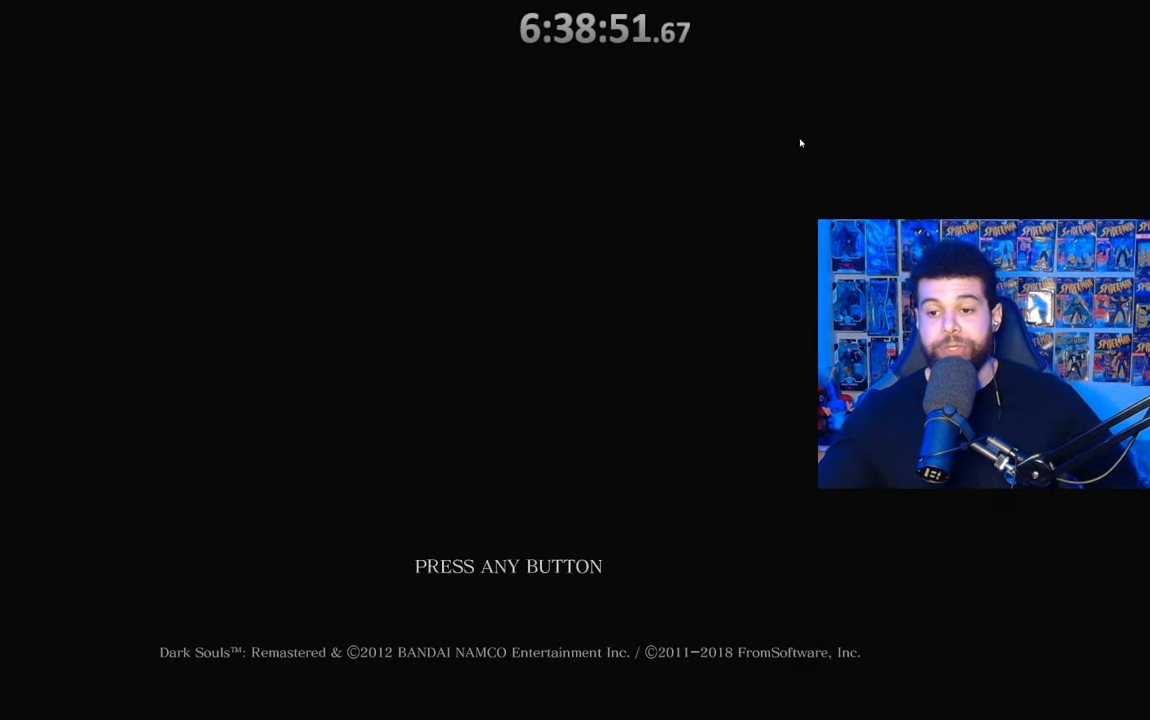
{"buttons": [], "left_stick": "center", "right_stick": "center", "events": [[17, "A", "down"], [17, "START", "down"], [133, "A", "up"], [133, "START", "up"], [233, "A", "down"], [233, "START", "down"], [333, "A", "up"], [333, "START", "up"]]}
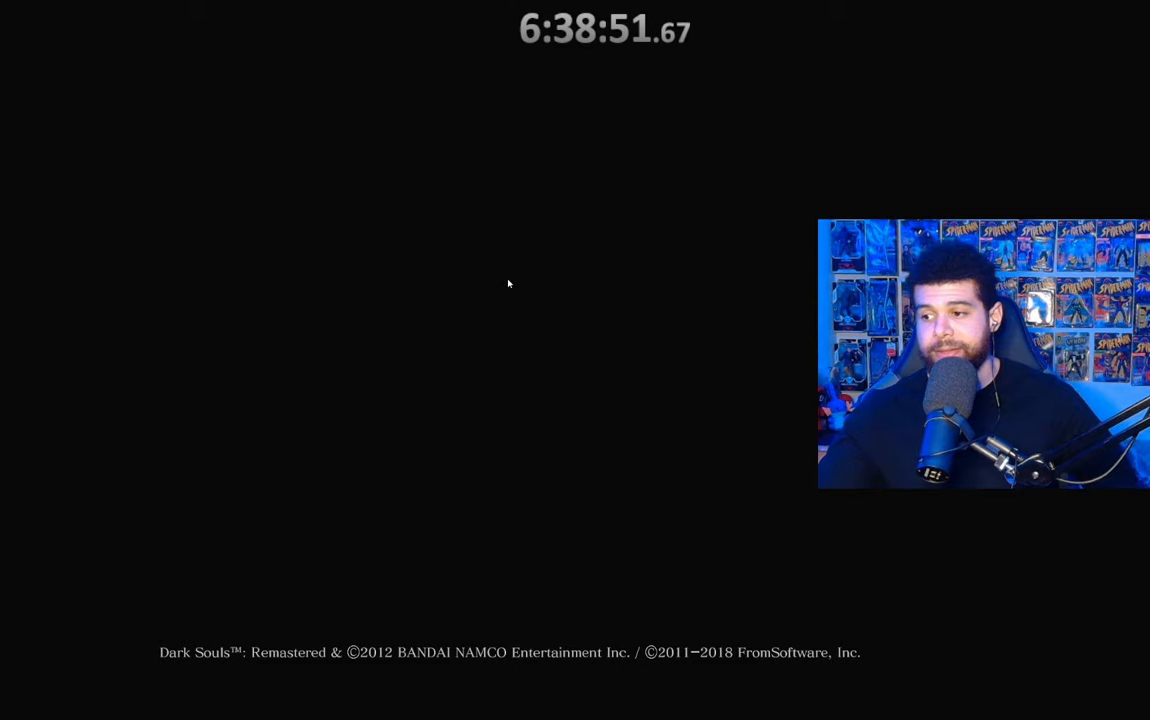
{"buttons": [], "left_stick": "center", "right_stick": "center", "events": []}
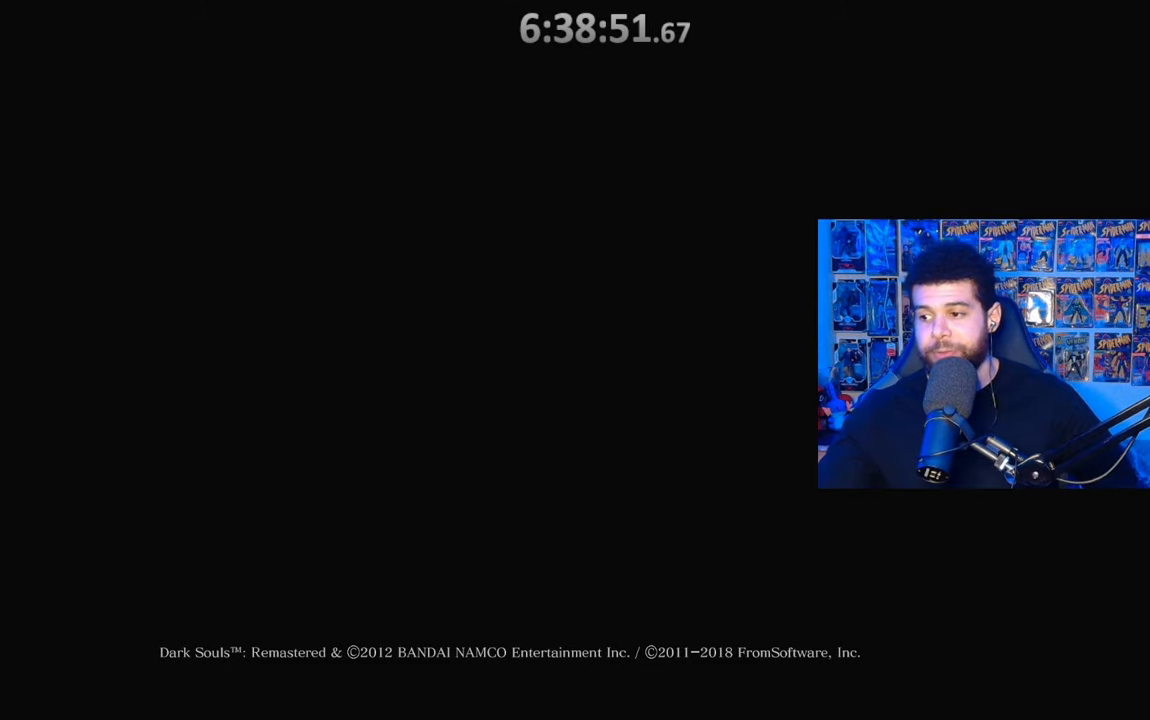
{"buttons": [], "left_stick": "center", "right_stick": "center", "events": []}
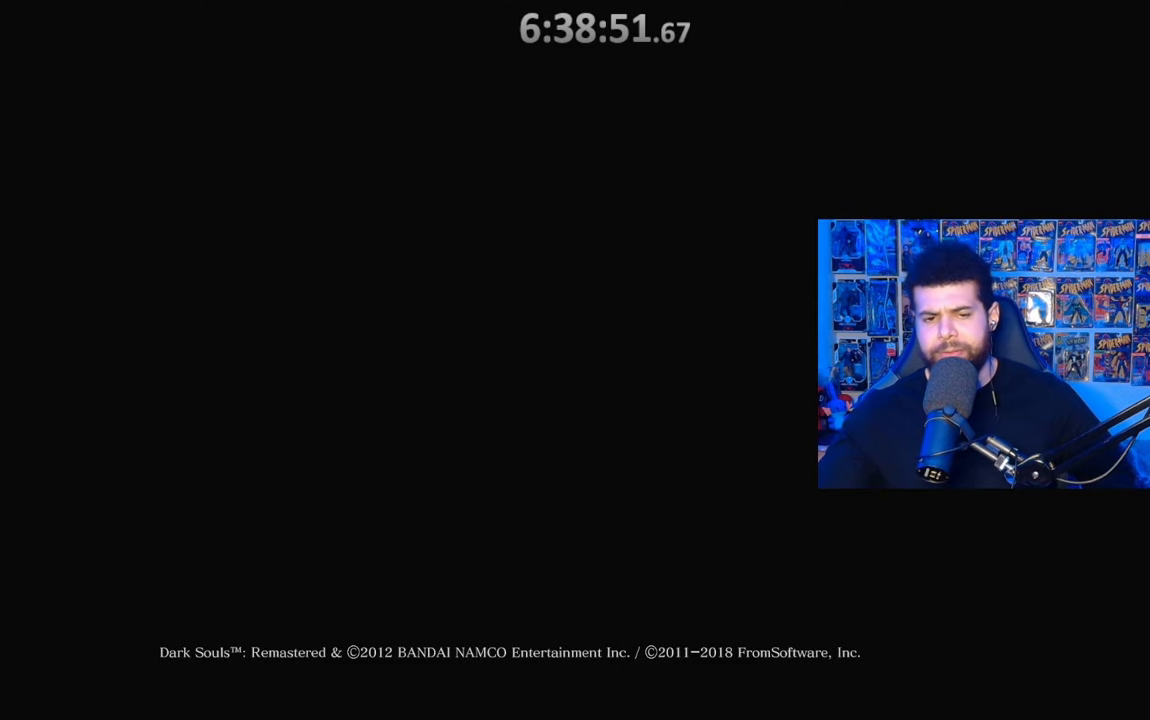
{"buttons": [], "left_stick": "center", "right_stick": "center", "events": []}
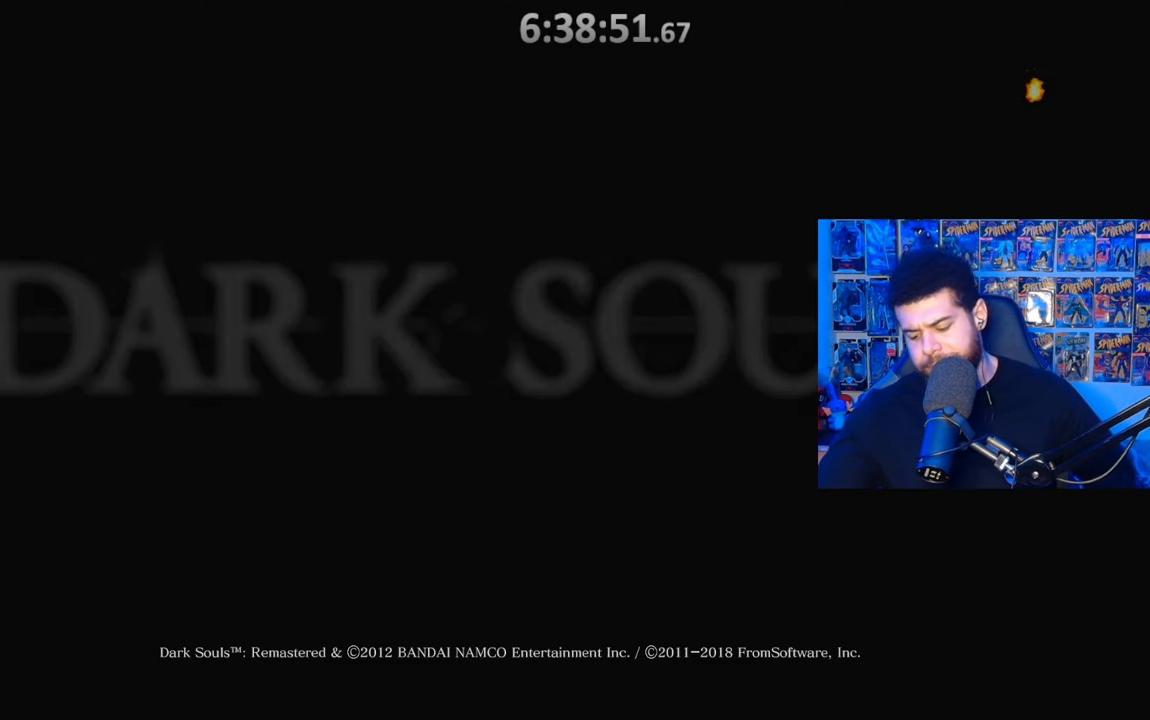
{"buttons": [], "left_stick": "center", "right_stick": "center", "events": []}
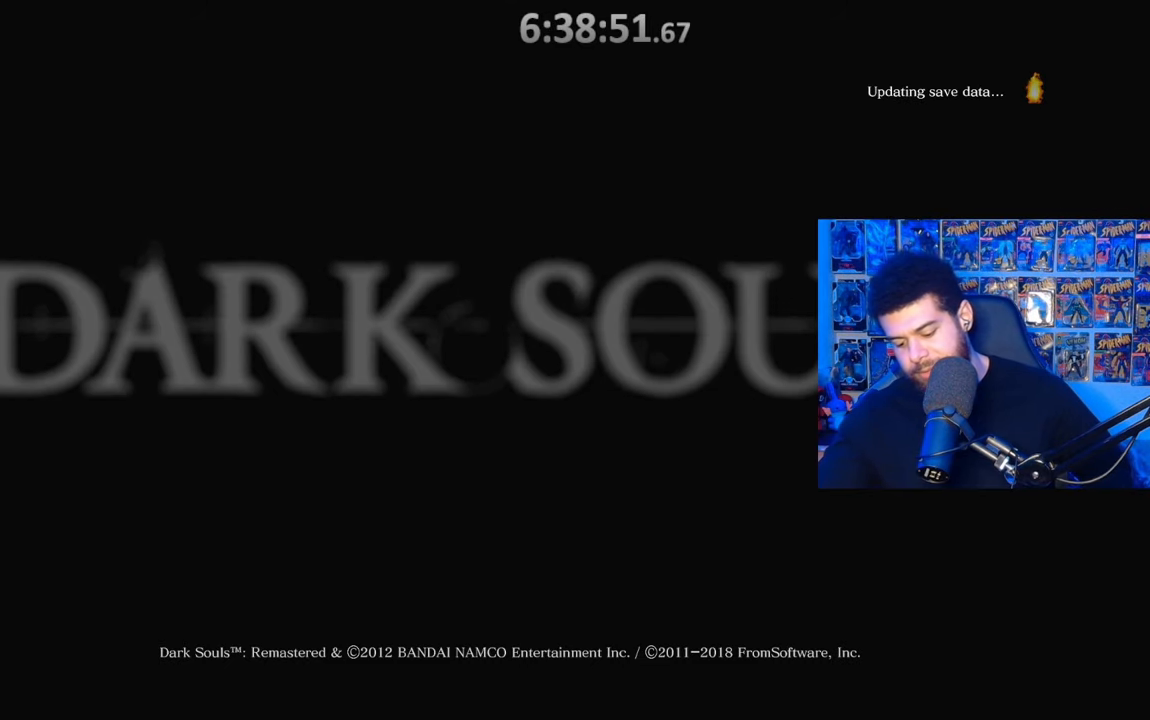
{"buttons": [], "left_stick": "center", "right_stick": "center", "events": []}
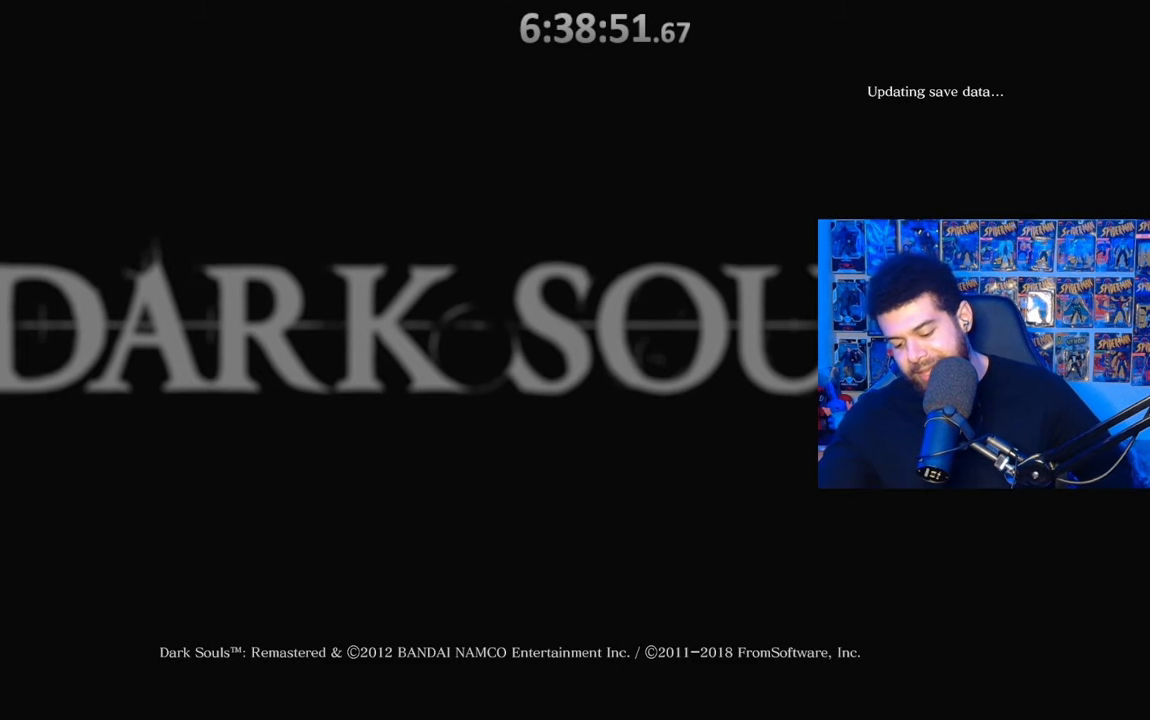
{"buttons": [], "left_stick": "center", "right_stick": "center", "events": []}
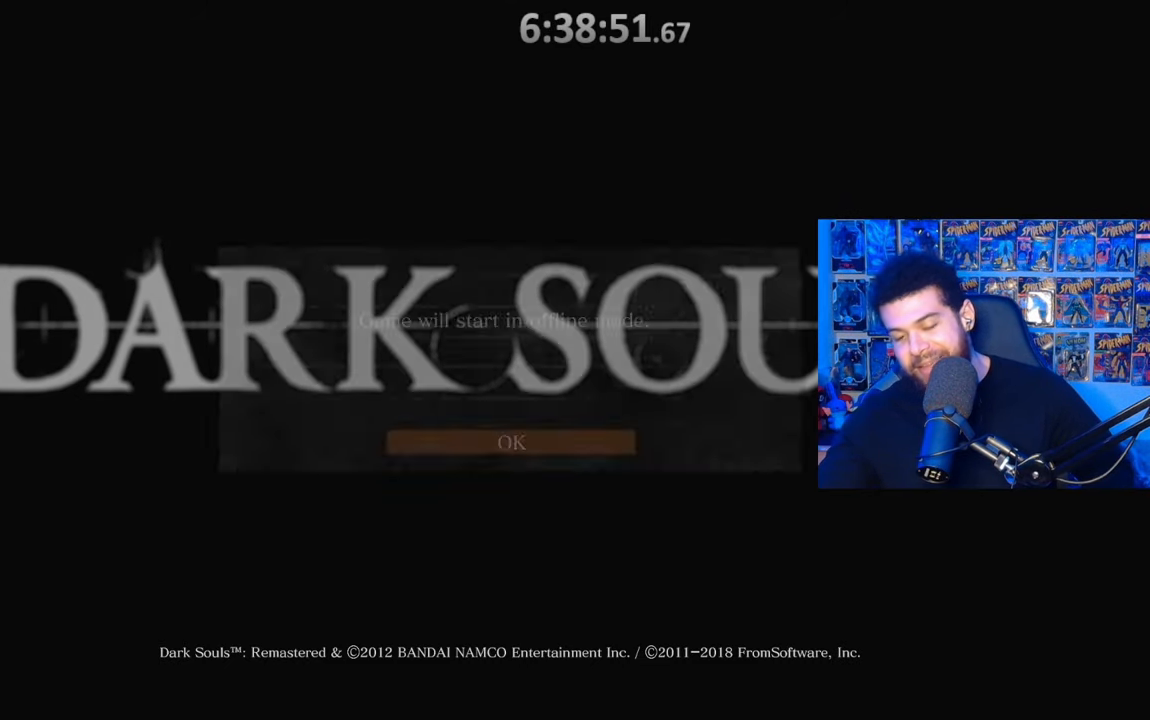
{"buttons": ["A"], "left_stick": "center", "right_stick": "center", "events": [[483, "A", "down"]]}
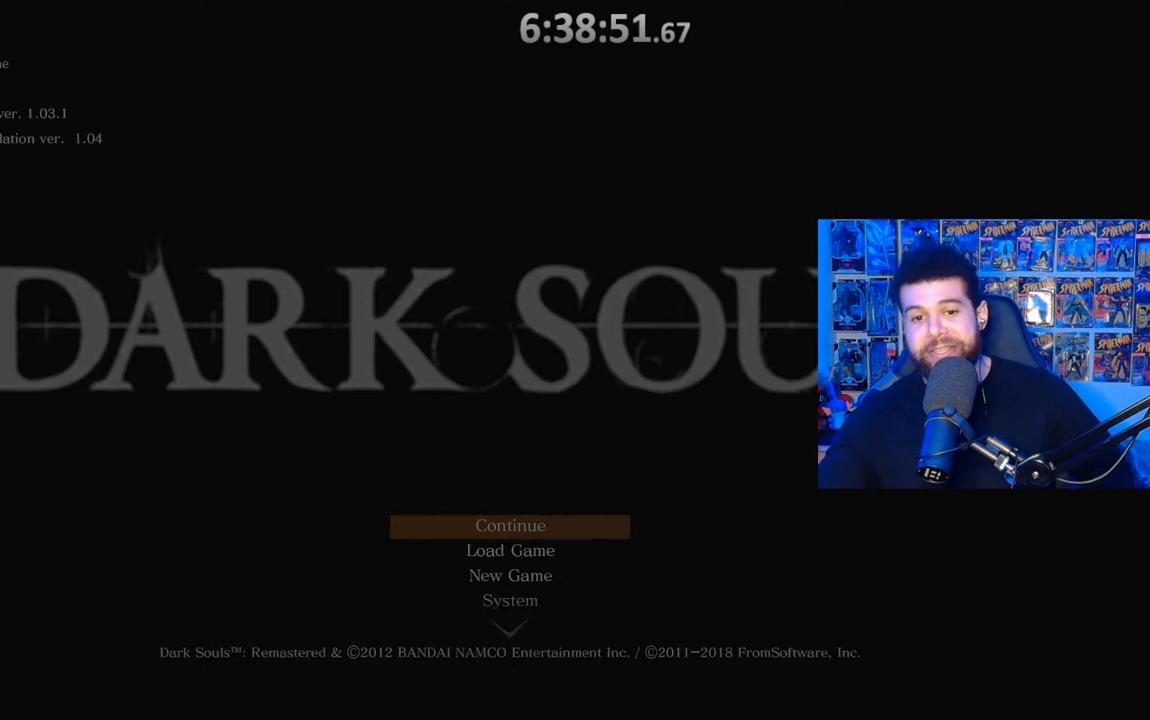
{"buttons": [], "left_stick": "center", "right_stick": "center", "events": [[83, "A", "up"]]}
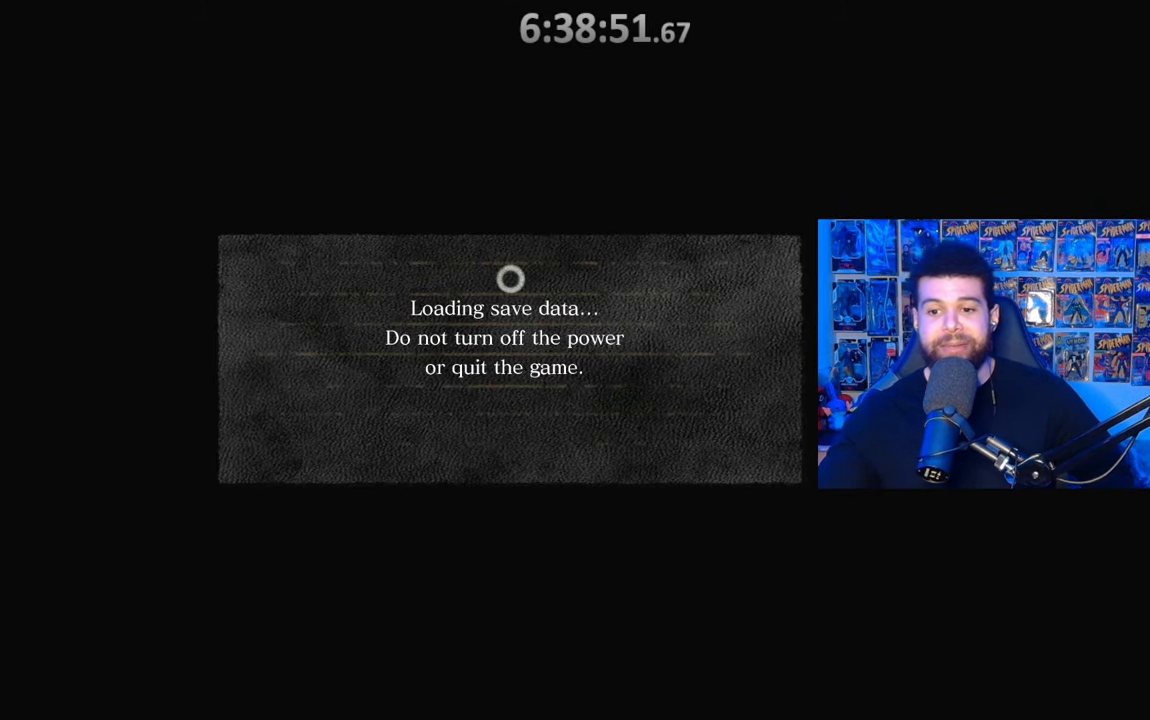
{"buttons": [], "left_stick": "center", "right_stick": "center", "events": [[233, "left_stick", "left"], [283, "left_stick", "center"]]}
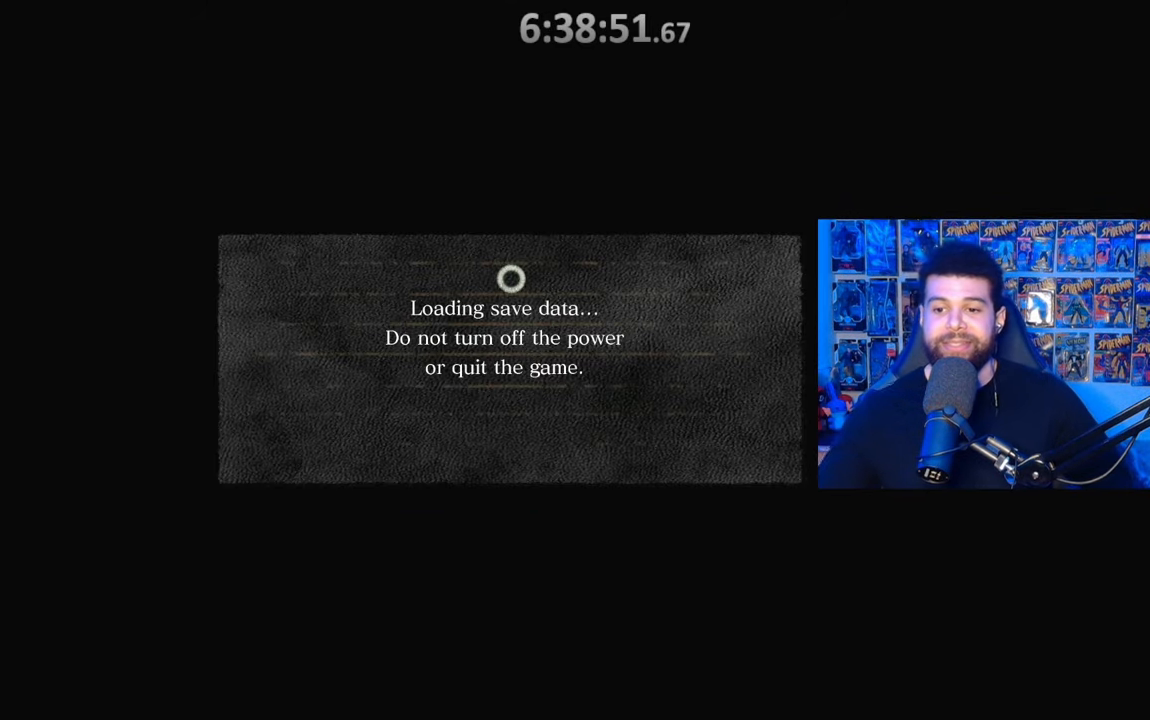
{"buttons": [], "left_stick": "center", "right_stick": "center", "events": []}
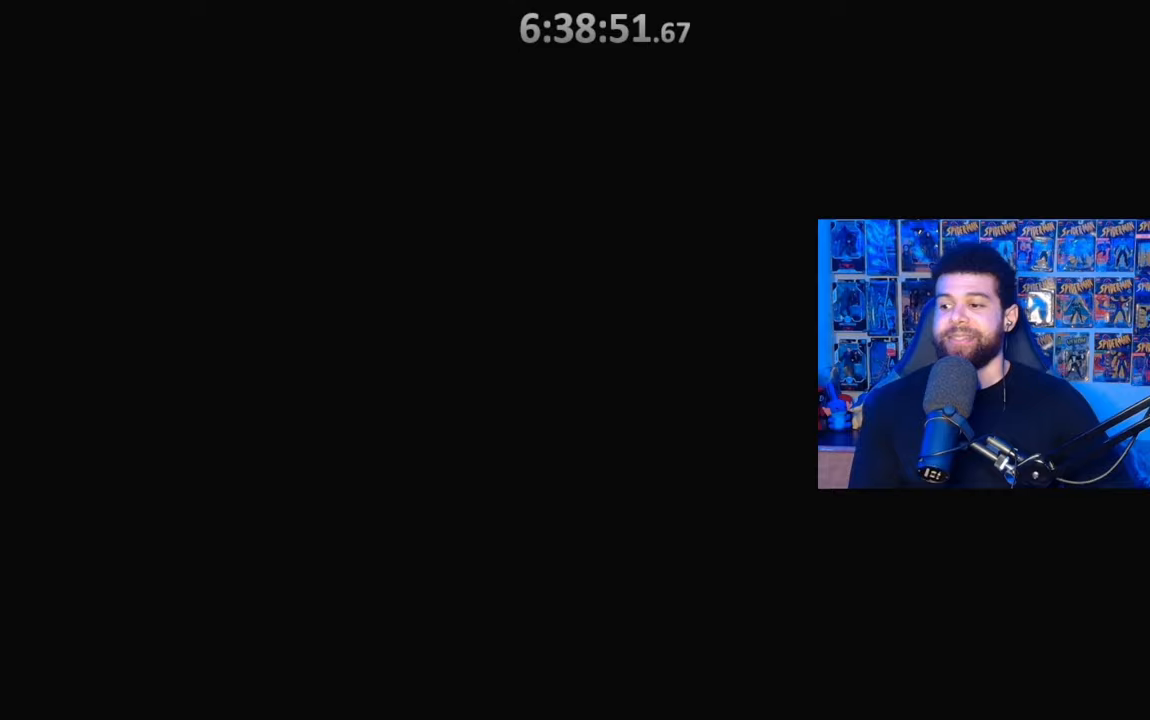
{"buttons": [], "left_stick": "center", "right_stick": "center", "events": []}